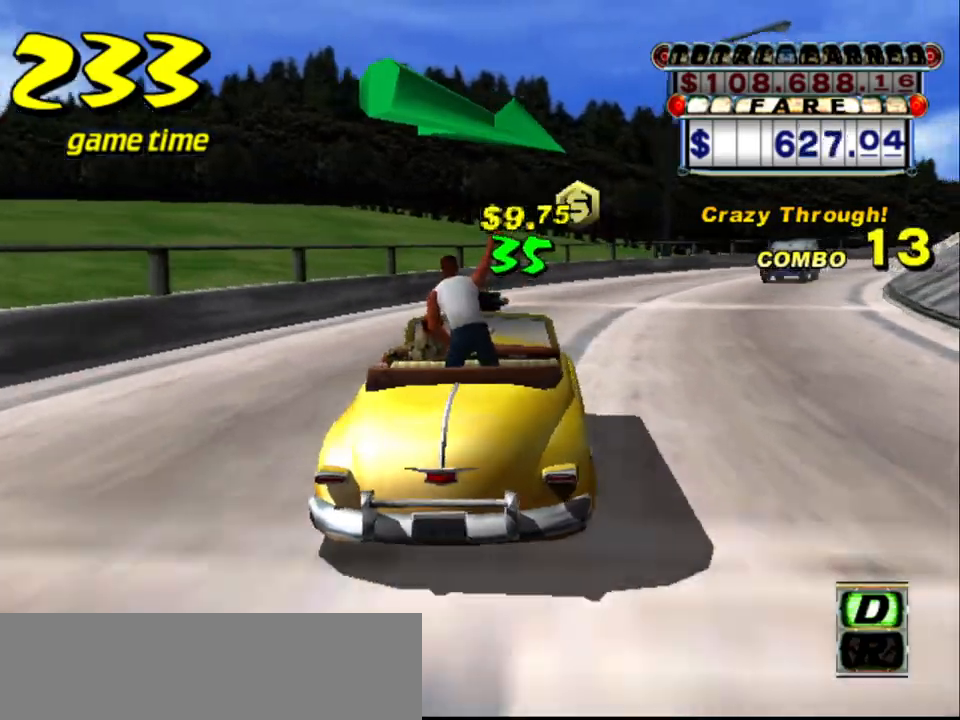
Gameplay with keyboard; each line is a JSON object with the keys held at the frame after it. "events" lists presses ("down") and releases ("up") of "a", "down", "left", "return", "right", "s", "space", "tab" and "up" between this image and that frame as [ms after this image, input, new state], when the widget could be followed in between. No other keys are recorded. Mouse input is not recorded.
{"keys": ["right"], "events": [[217, "right", "down"], [267, "right", "up"], [467, "right", "down"]]}
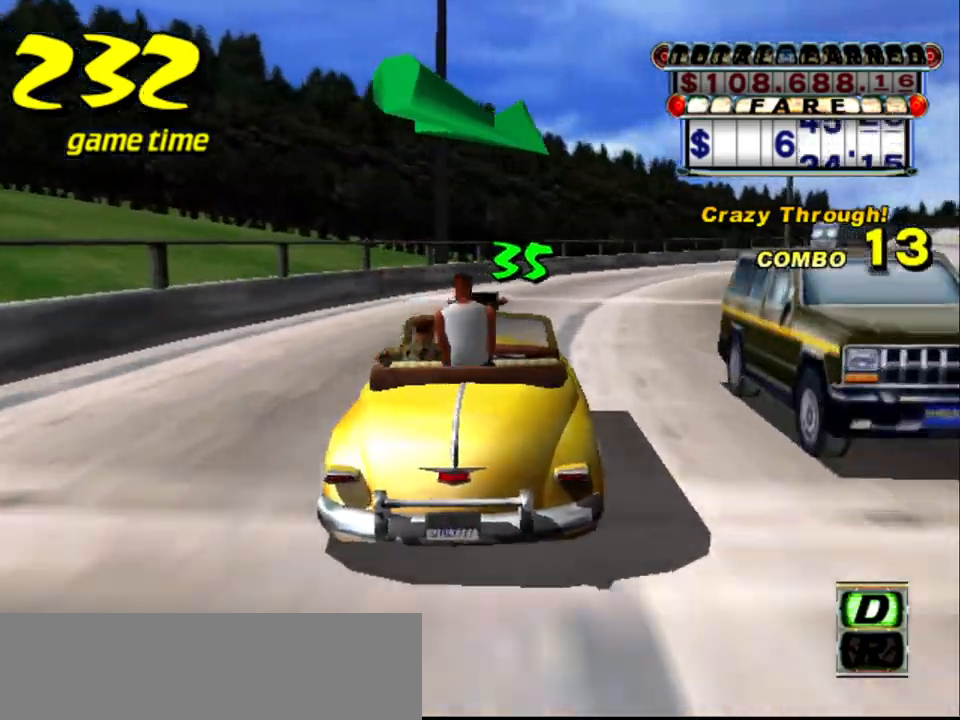
{"keys": [], "events": [[100, "right", "up"]]}
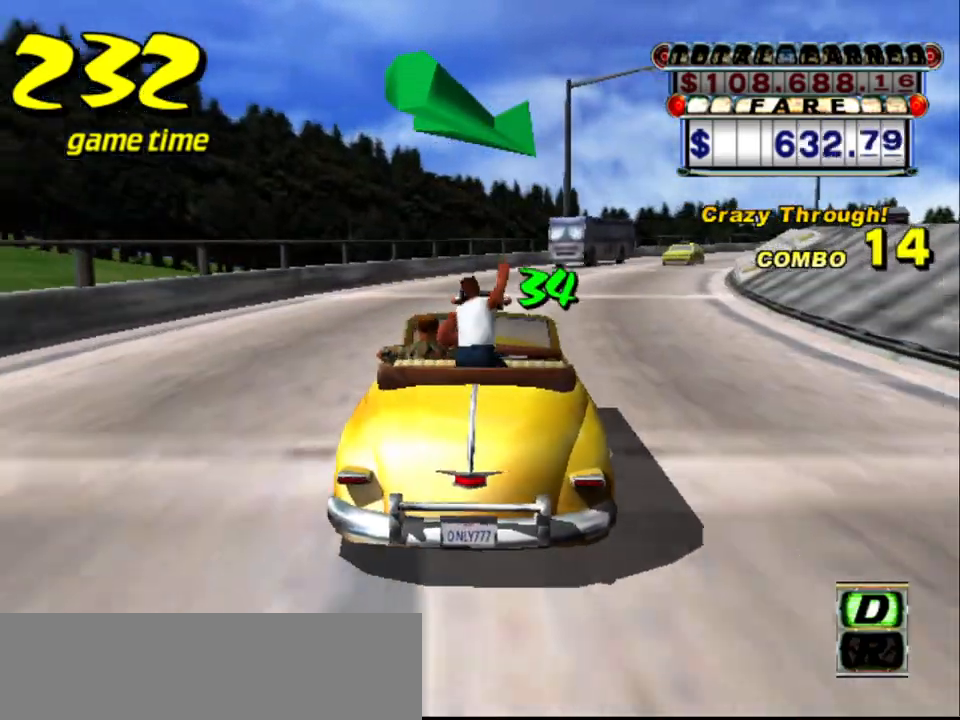
{"keys": ["up"], "events": [[67, "up", "down"], [300, "right", "down"], [400, "right", "up"]]}
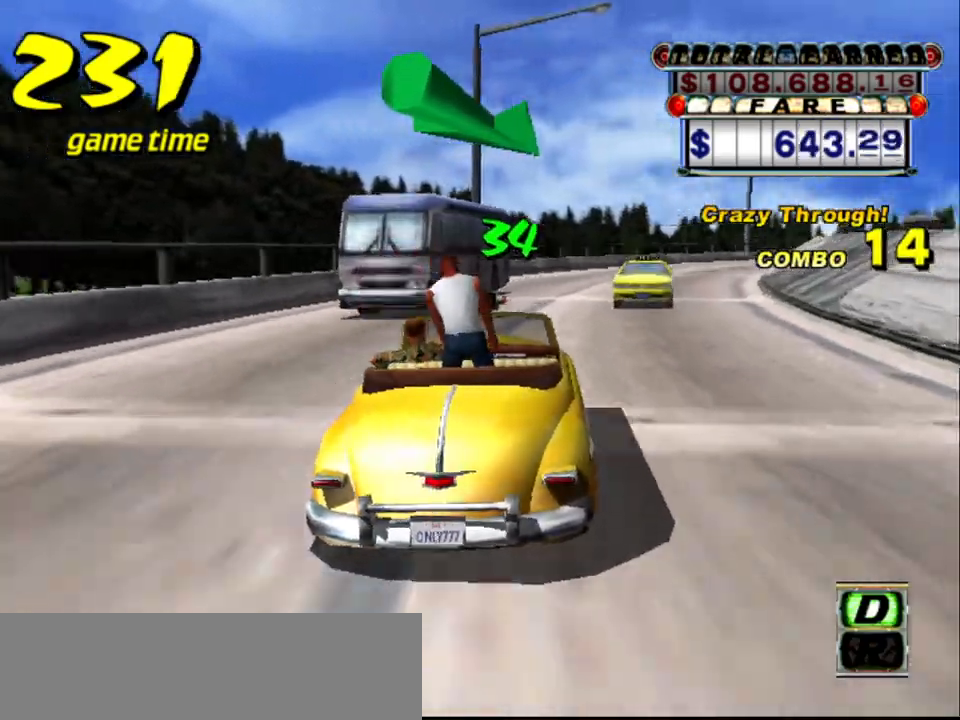
{"keys": ["right", "up"], "events": [[400, "right", "down"]]}
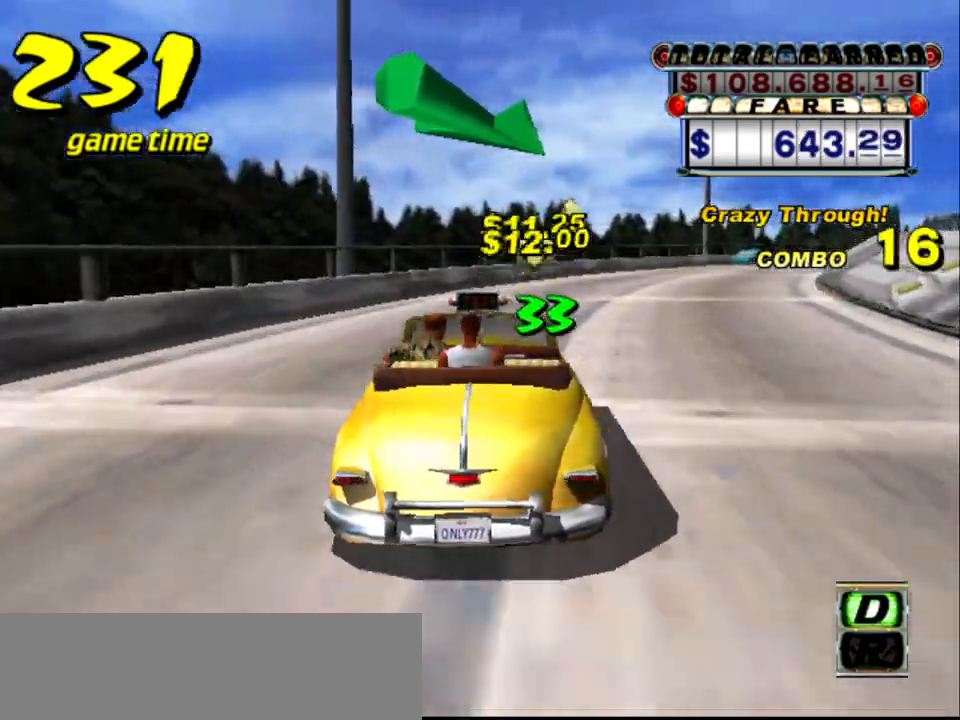
{"keys": ["right", "up"], "events": [[50, "right", "up"], [467, "right", "down"]]}
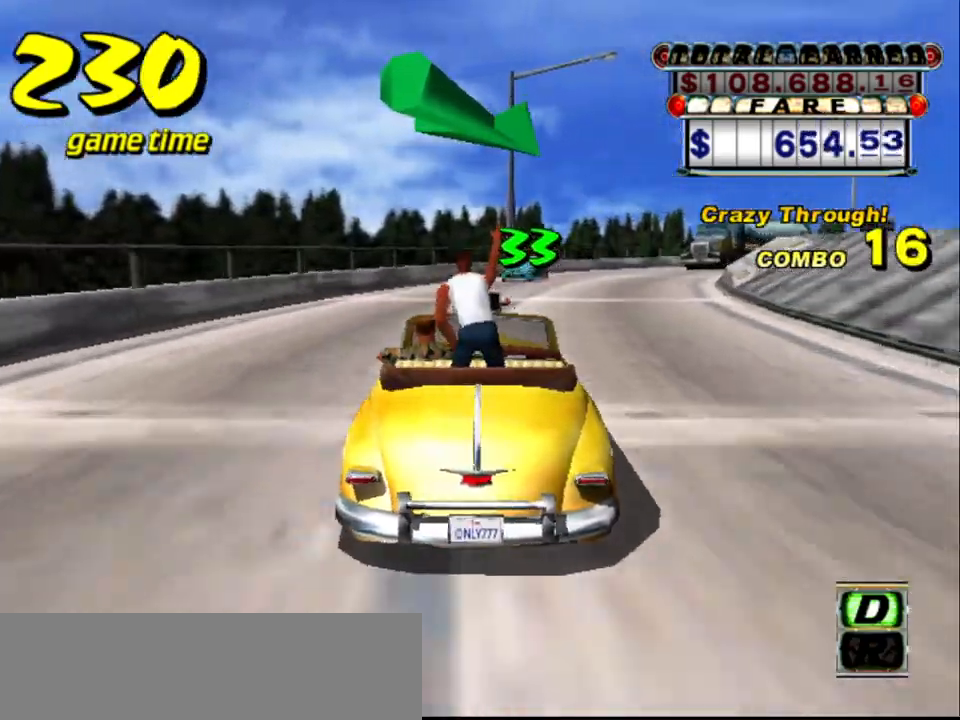
{"keys": ["right"], "events": [[17, "right", "up"], [350, "up", "up"], [450, "right", "down"]]}
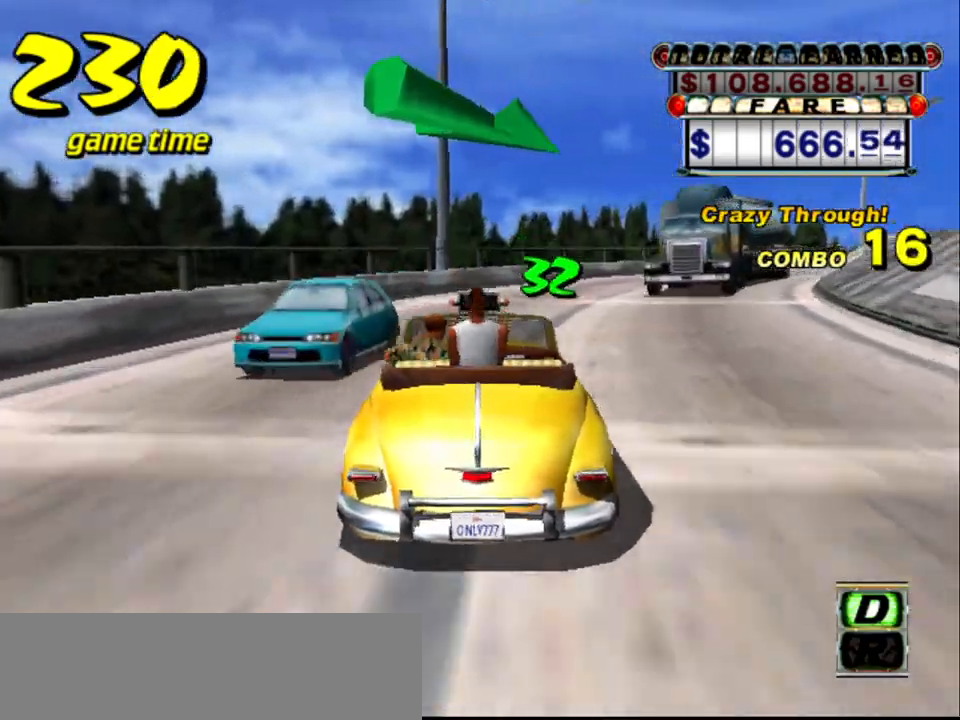
{"keys": ["right"], "events": [[33, "right", "up"], [217, "right", "down"], [317, "right", "up"], [500, "right", "down"]]}
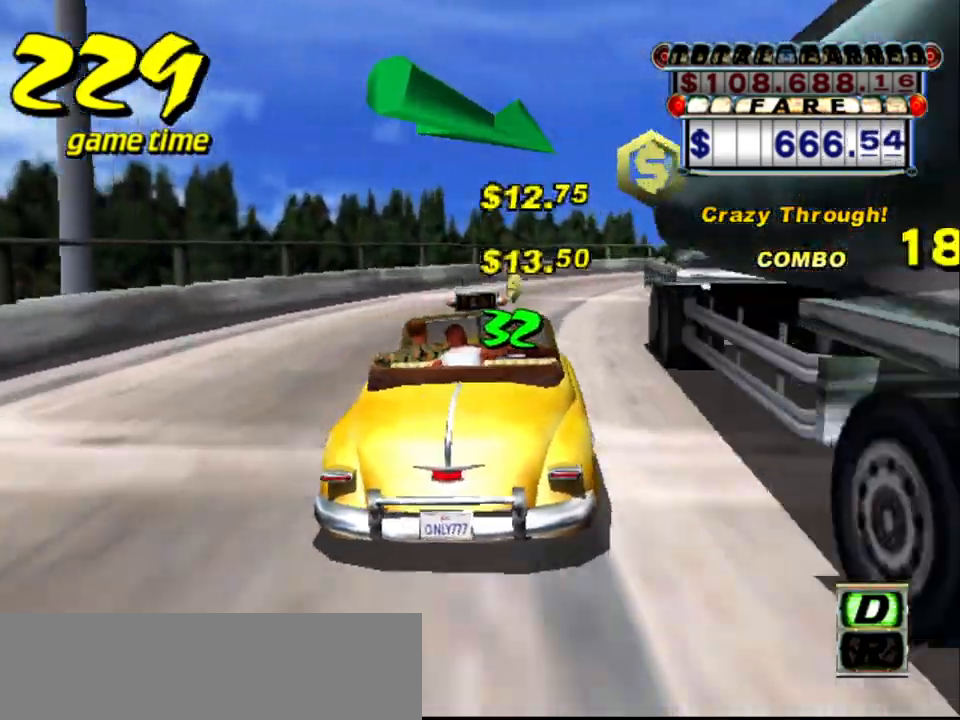
{"keys": [], "events": [[100, "right", "up"], [300, "up", "down"], [483, "up", "up"]]}
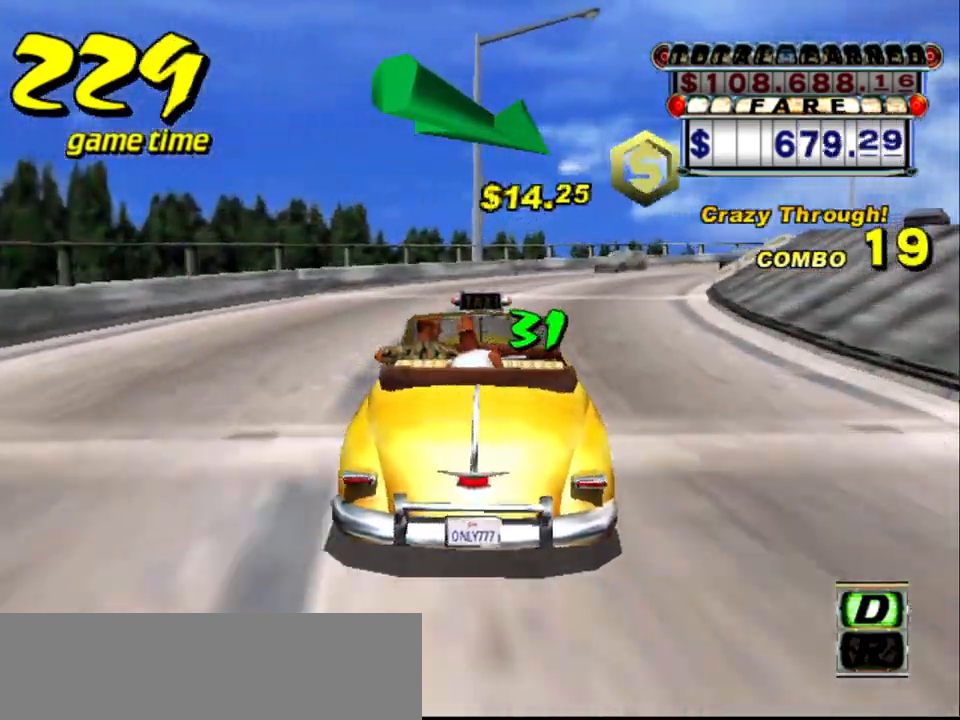
{"keys": ["up"], "events": [[267, "right", "down"], [367, "right", "up"], [467, "up", "down"]]}
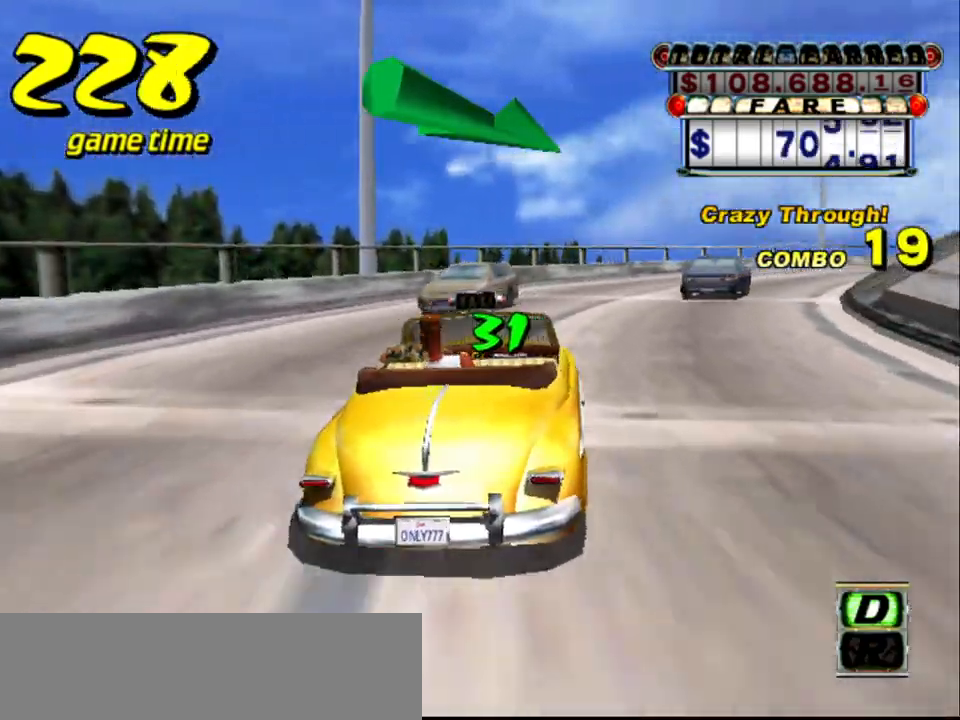
{"keys": ["up"], "events": [[233, "right", "down"], [417, "right", "up"]]}
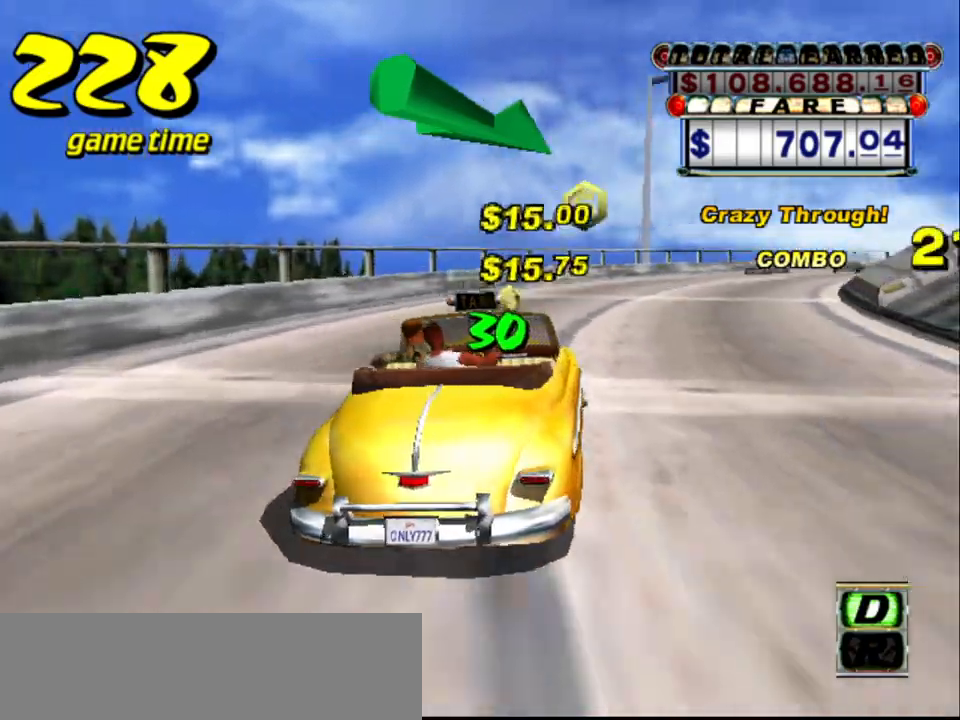
{"keys": [], "events": [[150, "up", "up"], [300, "right", "down"], [433, "right", "up"]]}
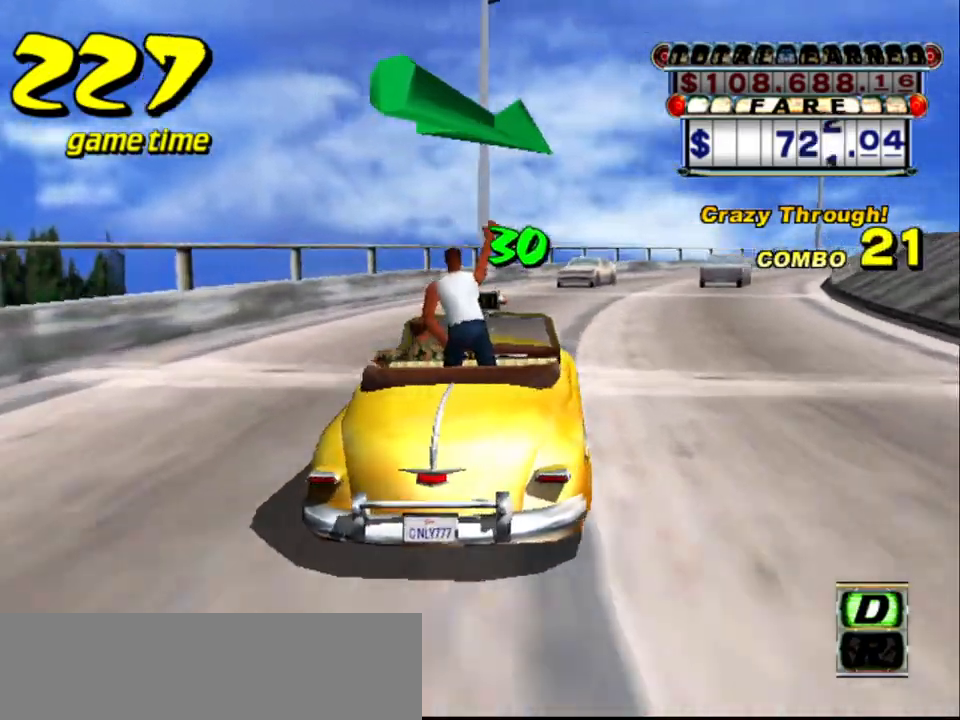
{"keys": ["up"], "events": [[33, "up", "down"], [217, "right", "down"], [317, "right", "up"]]}
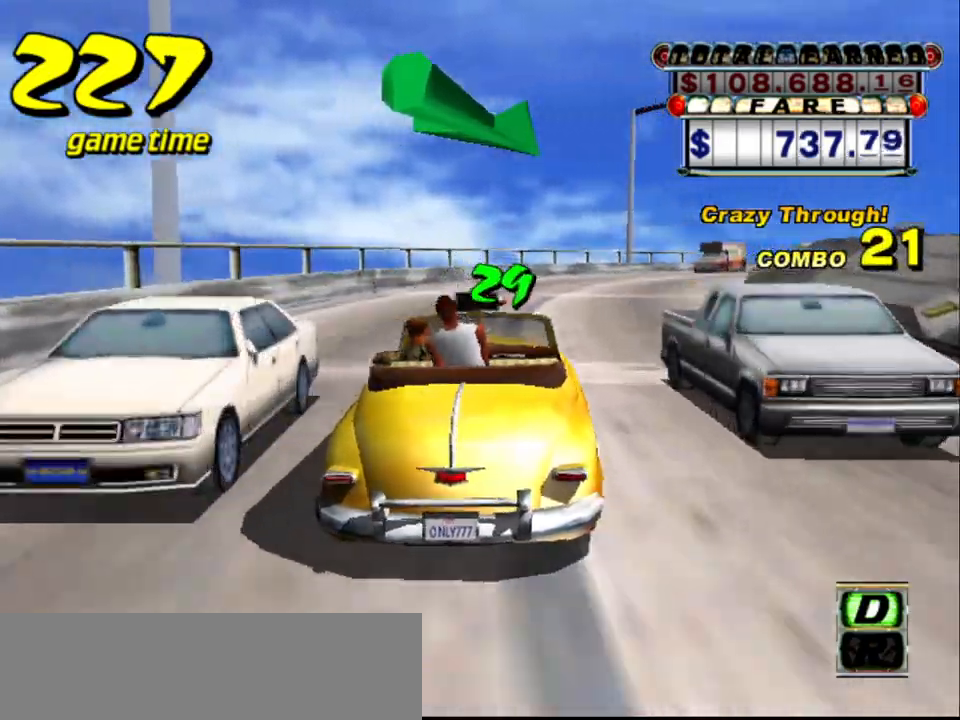
{"keys": ["up"], "events": [[50, "right", "down"], [150, "right", "up"]]}
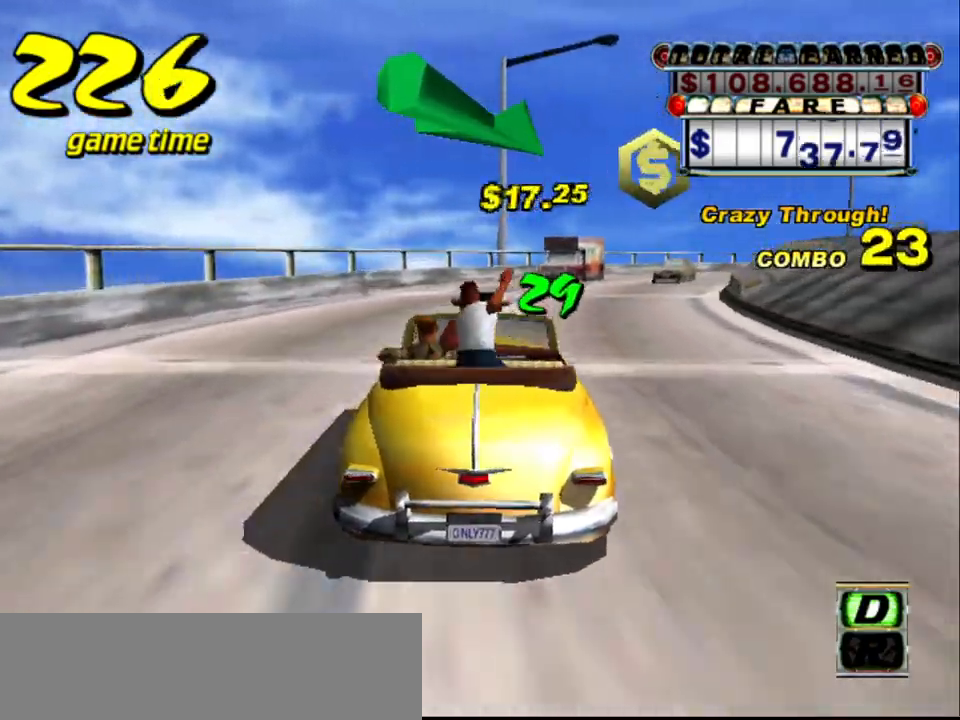
{"keys": [], "events": [[67, "right", "down"], [150, "right", "up"], [150, "up", "up"]]}
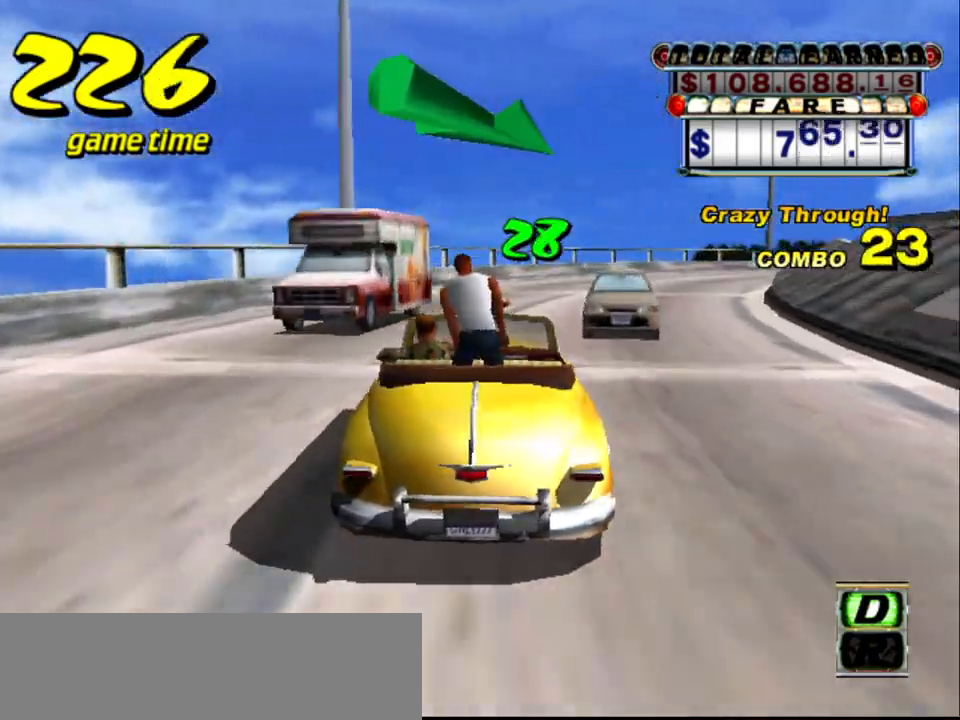
{"keys": ["up"], "events": [[83, "right", "down"], [133, "up", "down"], [267, "right", "up"]]}
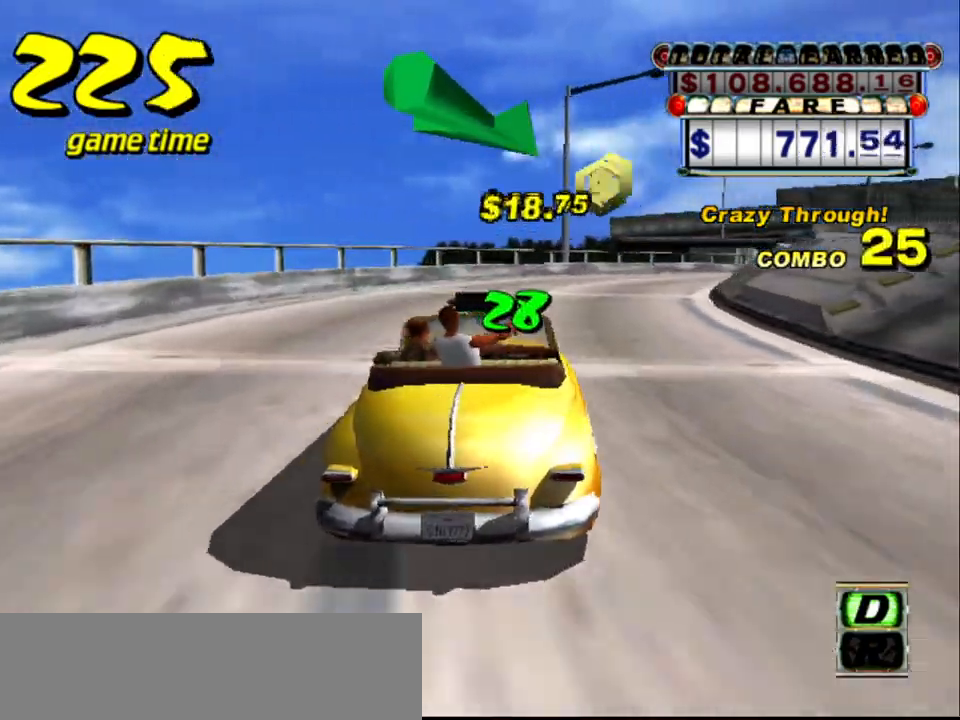
{"keys": [], "events": [[100, "up", "up"], [250, "right", "down"], [383, "right", "up"]]}
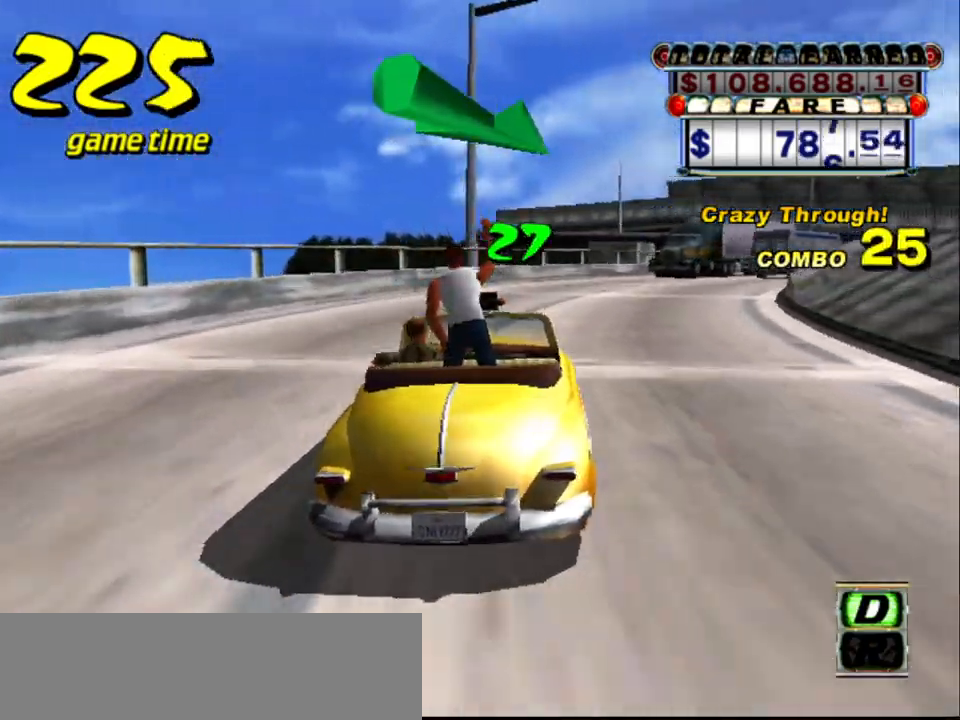
{"keys": ["right"], "events": [[133, "right", "down"], [217, "right", "up"], [500, "right", "down"]]}
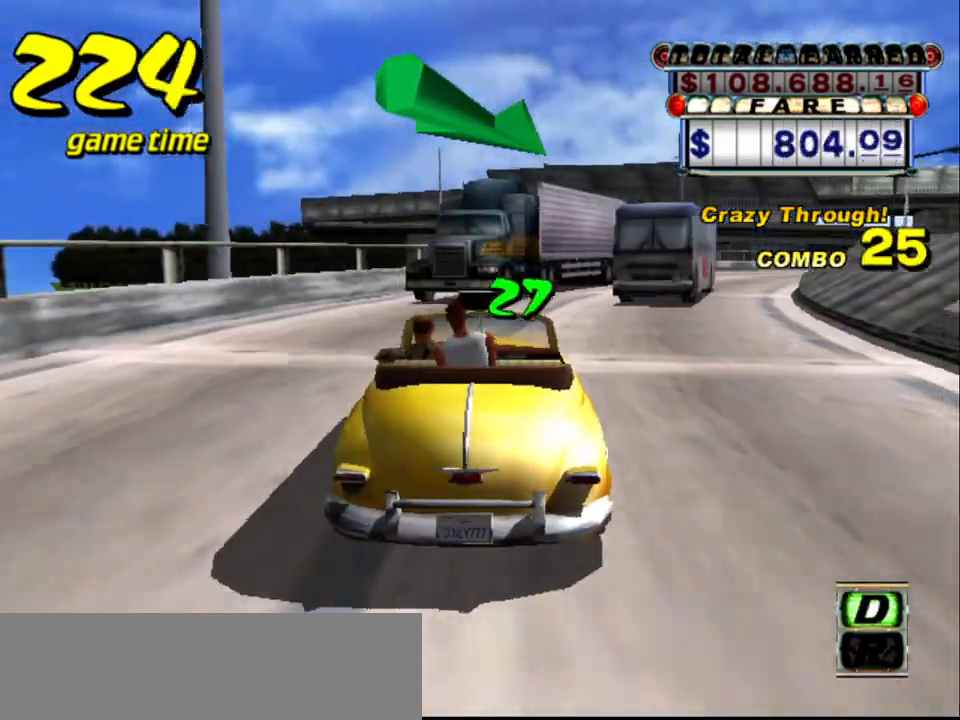
{"keys": ["right"], "events": [[83, "right", "up"], [483, "right", "down"]]}
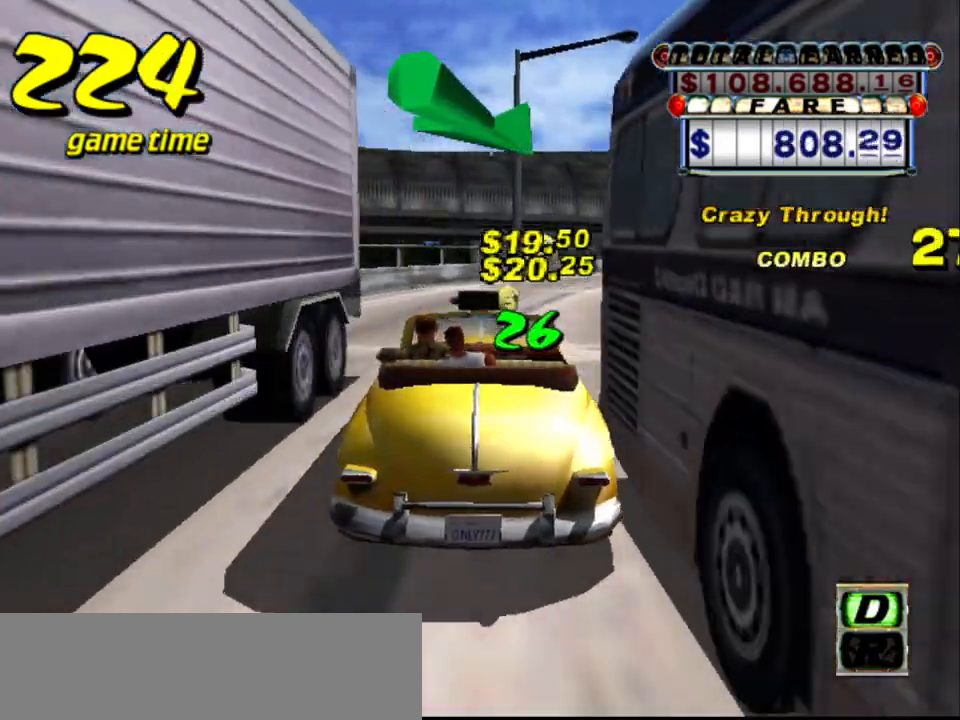
{"keys": ["right", "up"], "events": [[17, "right", "up"], [117, "up", "down"], [483, "right", "down"]]}
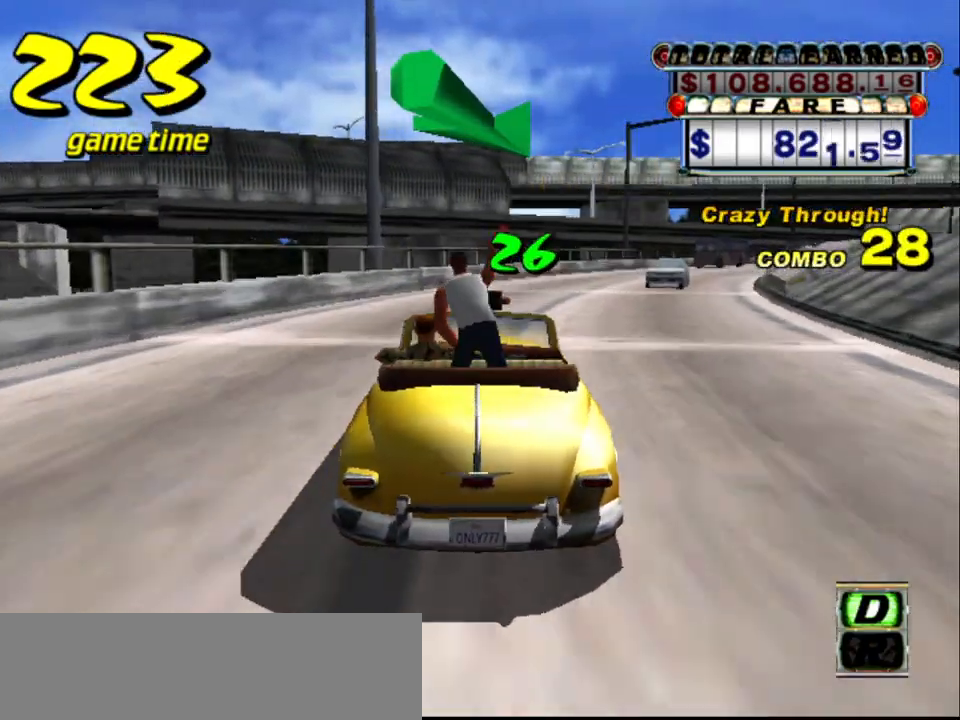
{"keys": ["a"], "events": [[33, "right", "up"], [233, "right", "down"], [350, "right", "up"], [350, "up", "up"], [450, "a", "down"]]}
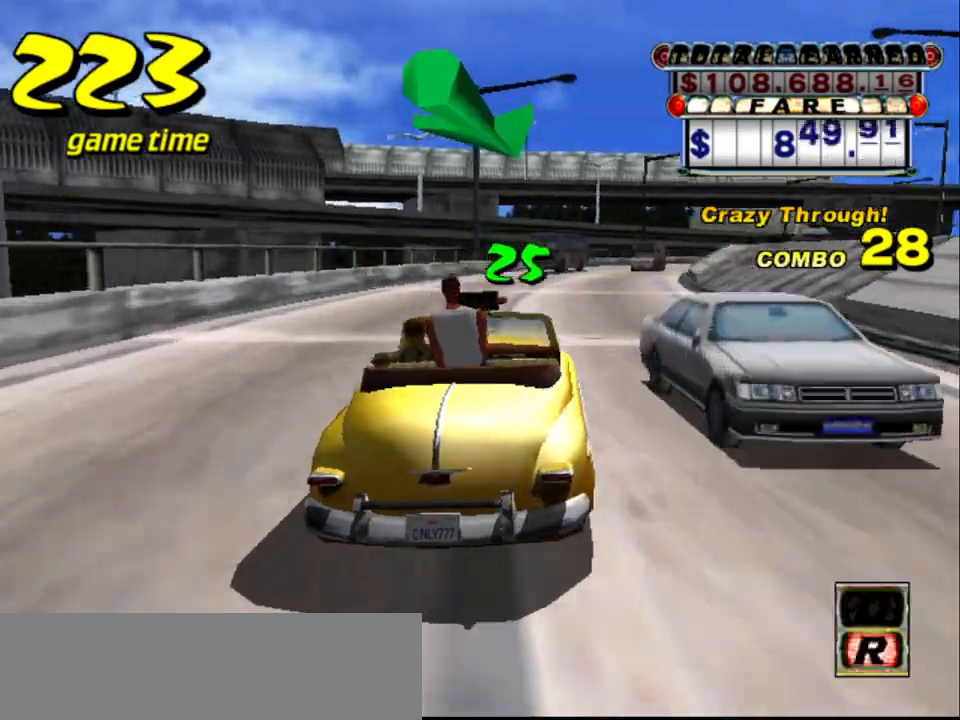
{"keys": ["up"], "events": [[50, "a", "up"], [183, "s", "down"], [233, "up", "down"], [333, "s", "up"]]}
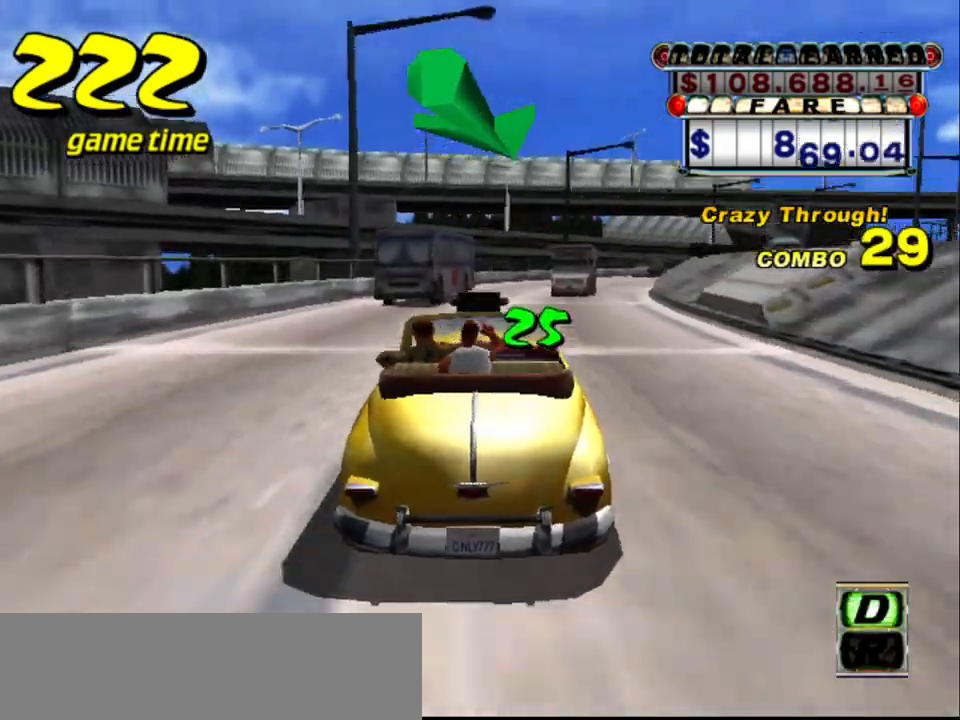
{"keys": ["right", "up"], "events": [[383, "right", "down"]]}
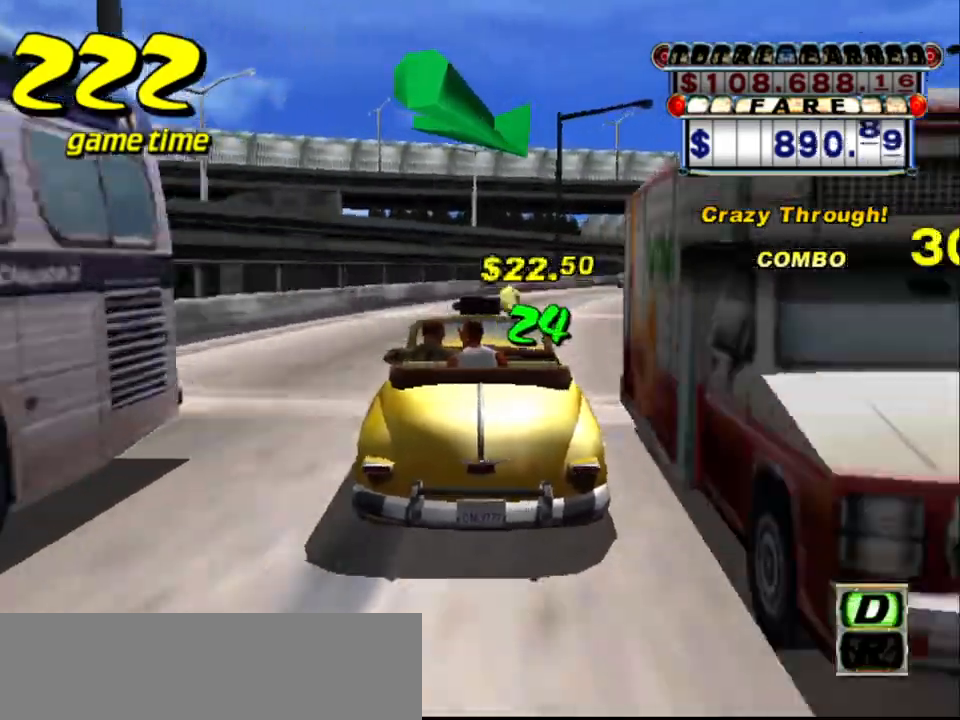
{"keys": [], "events": [[83, "up", "up"], [133, "right", "up"]]}
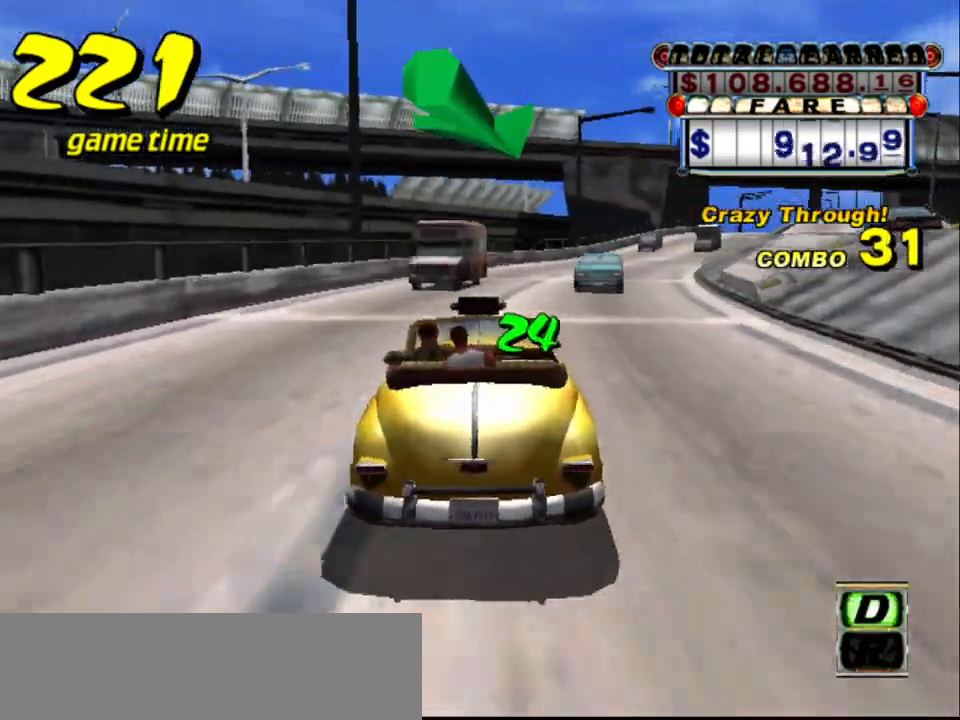
{"keys": ["right"], "events": [[50, "right", "down"], [133, "right", "up"], [417, "right", "down"]]}
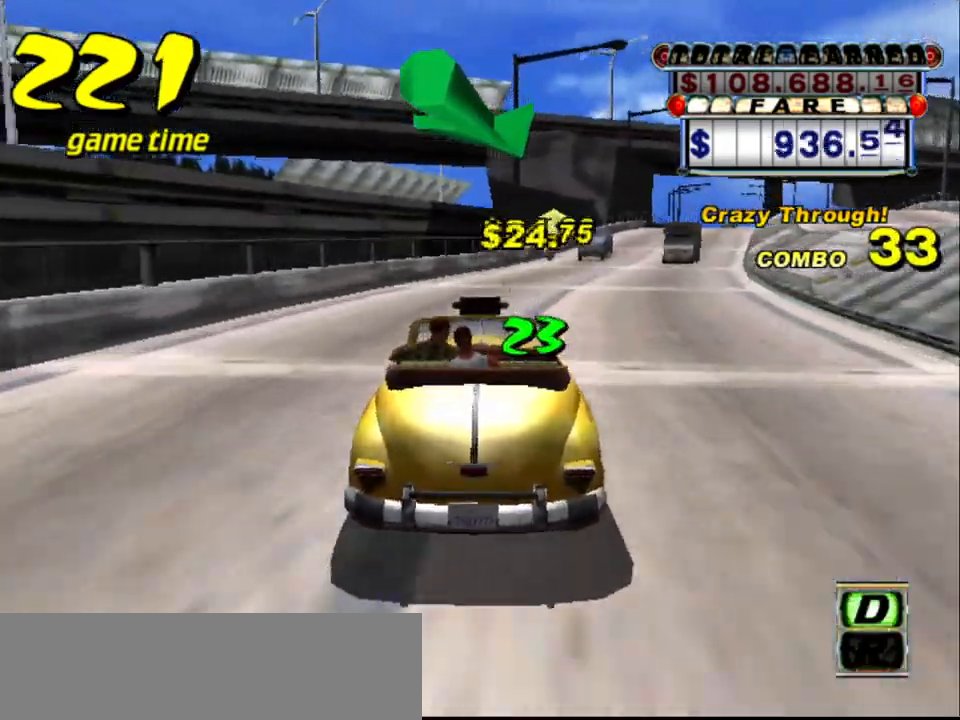
{"keys": [], "events": [[17, "right", "up"], [400, "right", "down"], [450, "right", "up"]]}
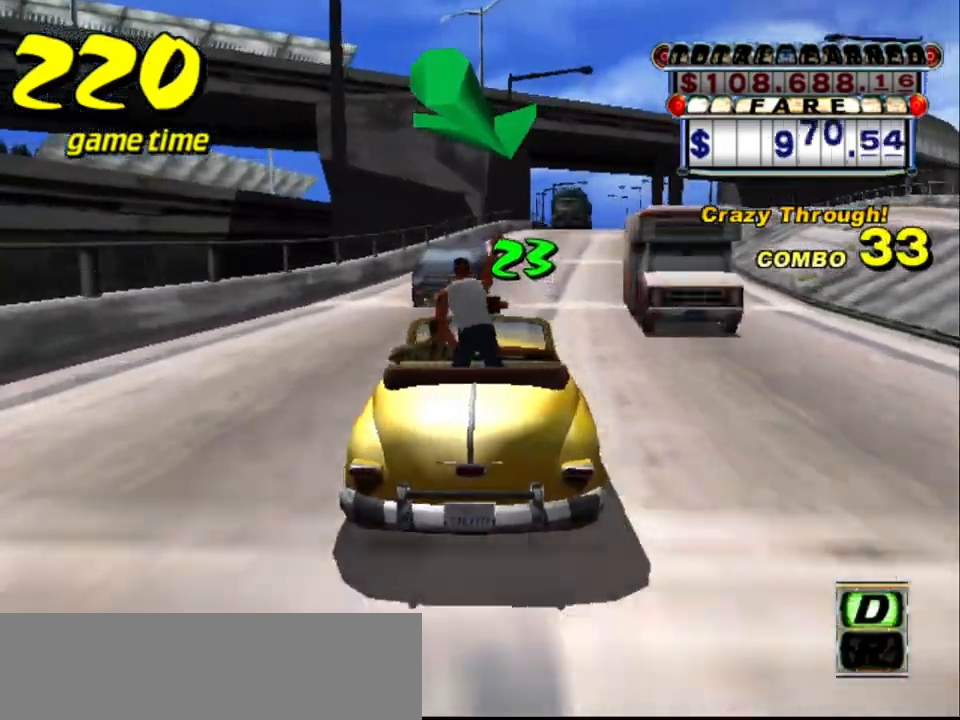
{"keys": [], "events": []}
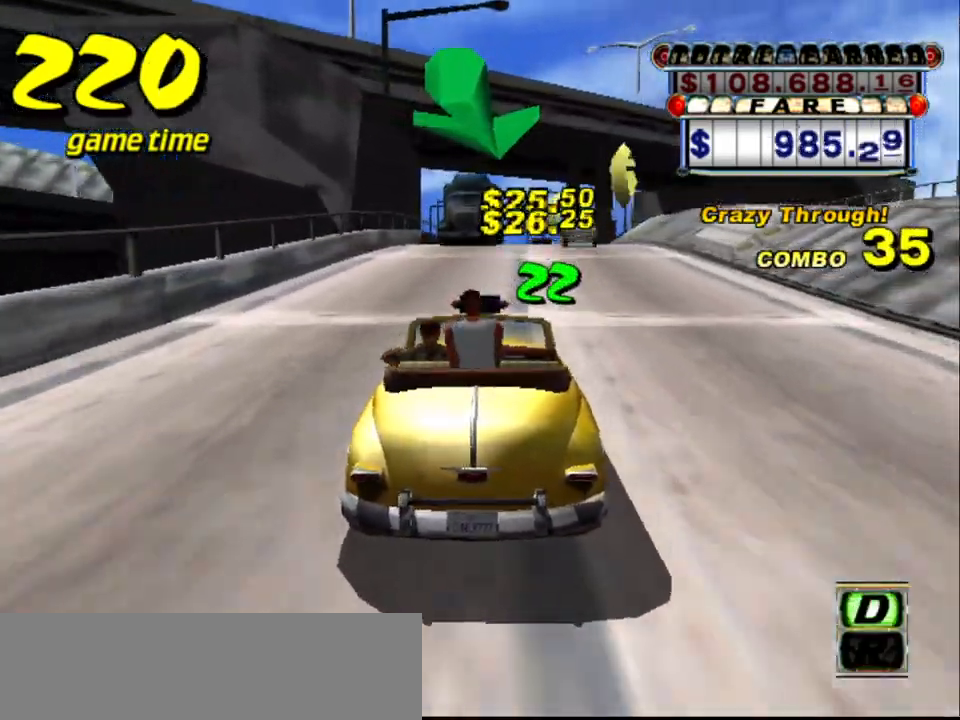
{"keys": [], "events": [[233, "a", "down"], [283, "right", "down"], [333, "a", "up"], [333, "right", "up"]]}
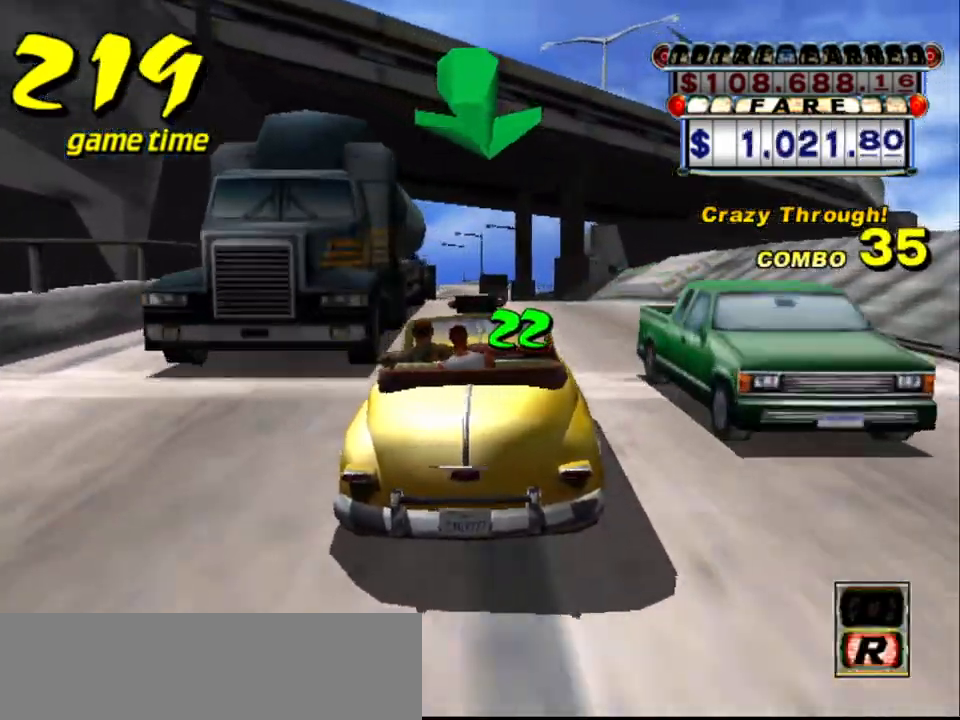
{"keys": ["up"], "events": [[150, "left", "down"], [200, "left", "up"], [300, "s", "down"], [333, "up", "down"], [483, "s", "up"]]}
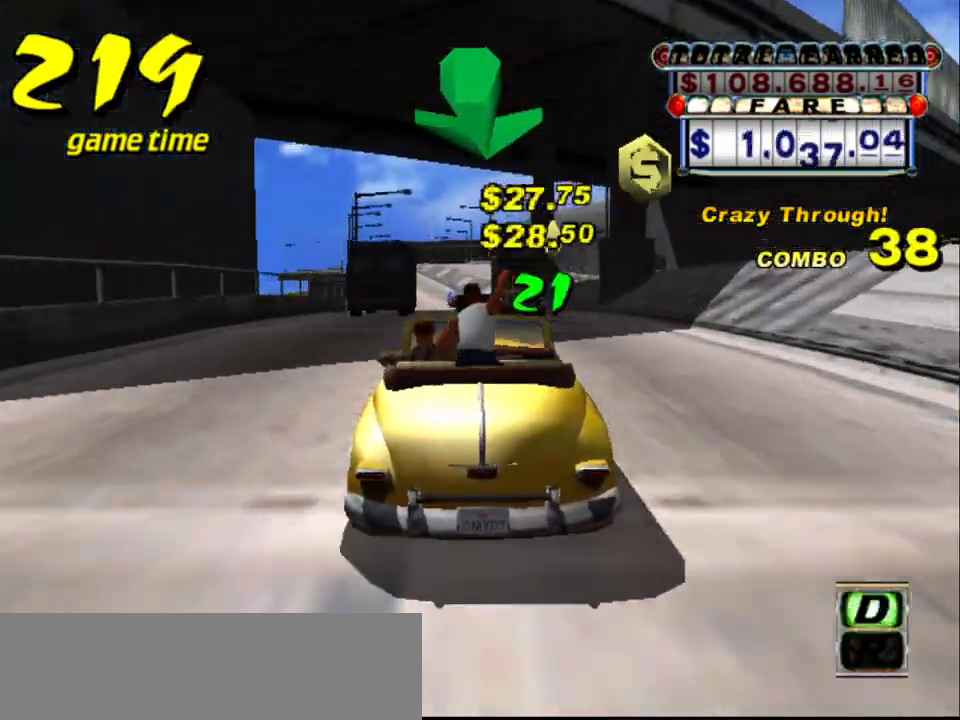
{"keys": ["up"], "events": []}